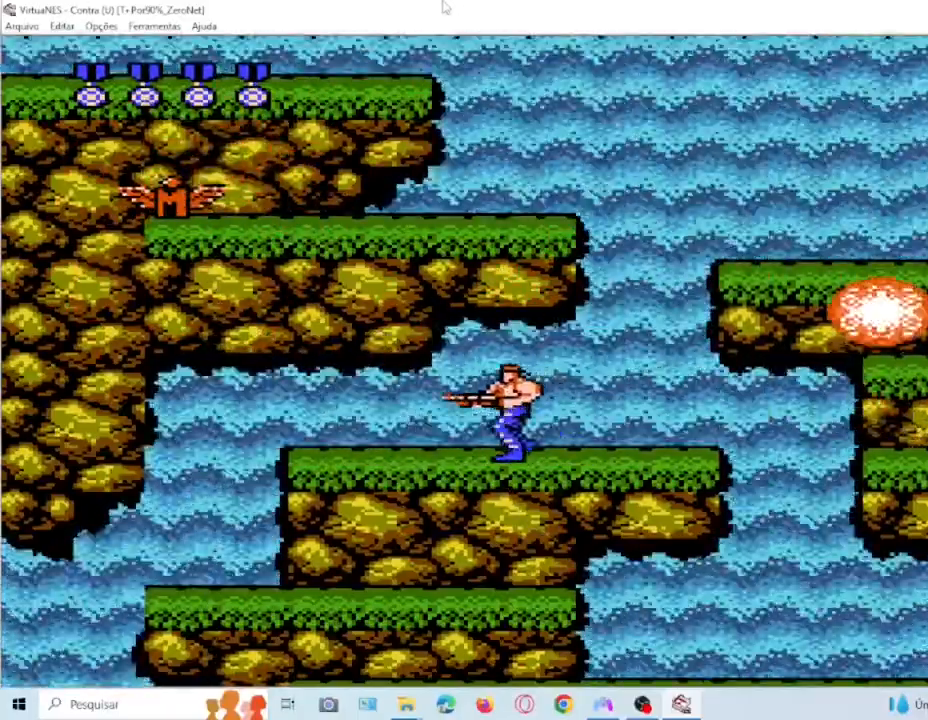
Gameplay with a controller (PlayStation layout); each line is a JSON object with the inputs held at the frame after it. "events" lists button and stick changes between this image and that frame as [ms after this image, input, new state], when the widget could be followed in between. Not read: L3 R3 left_stick right_stick.
{"buttons": ["DPAD_UP", "DPAD_RIGHT"], "events": [[134, "DPAD_LEFT", "up"], [134, "DPAD_UP", "down"], [134, "SQUARE", "up"], [201, "DPAD_RIGHT", "down"], [201, "DPAD_UP", "up"], [234, "SQUARE", "down"], [334, "SQUARE", "up"], [367, "DPAD_UP", "down"], [434, "SQUARE", "down"], [501, "SQUARE", "up"]]}
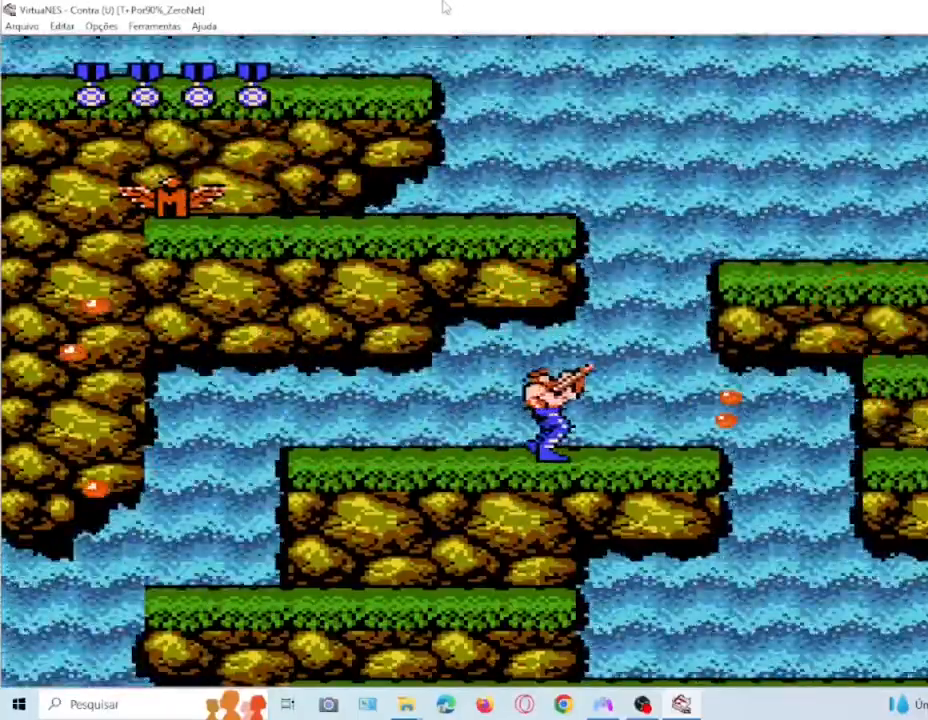
{"buttons": ["SQUARE", "DPAD_UP", "DPAD_LEFT"], "events": [[67, "SQUARE", "down"], [167, "SQUARE", "up"], [233, "SQUARE", "down"], [367, "DPAD_RIGHT", "up"], [367, "SQUARE", "up"], [434, "DPAD_LEFT", "down"], [434, "SQUARE", "down"]]}
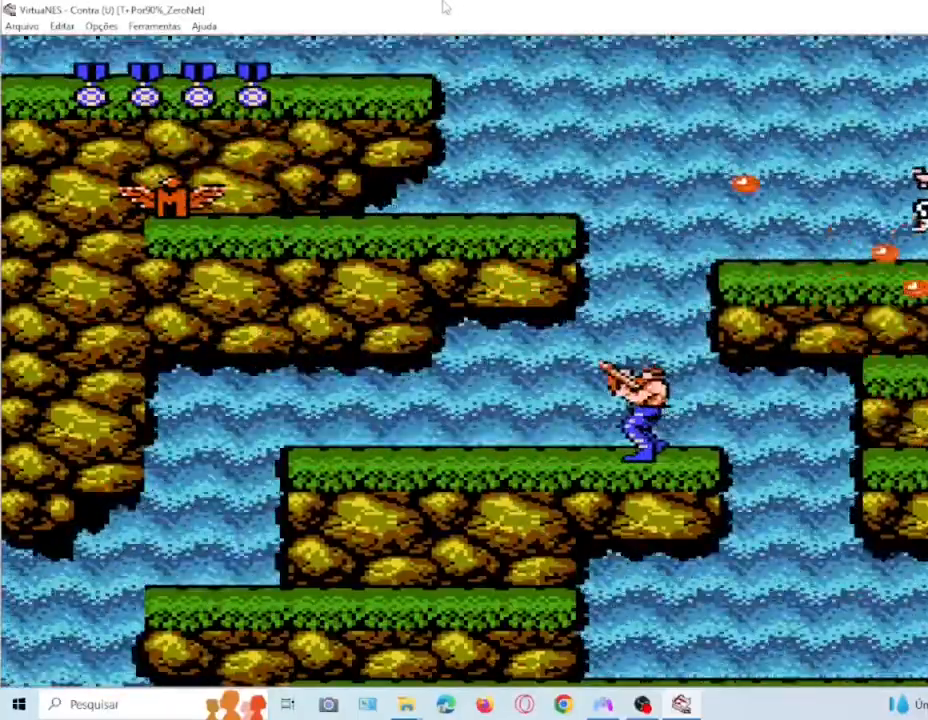
{"buttons": ["DPAD_UP", "DPAD_RIGHT"], "events": [[67, "SQUARE", "up"], [167, "SQUARE", "down"], [267, "SQUARE", "up"], [367, "DPAD_LEFT", "up"], [401, "DPAD_RIGHT", "down"], [401, "SQUARE", "down"], [501, "SQUARE", "up"]]}
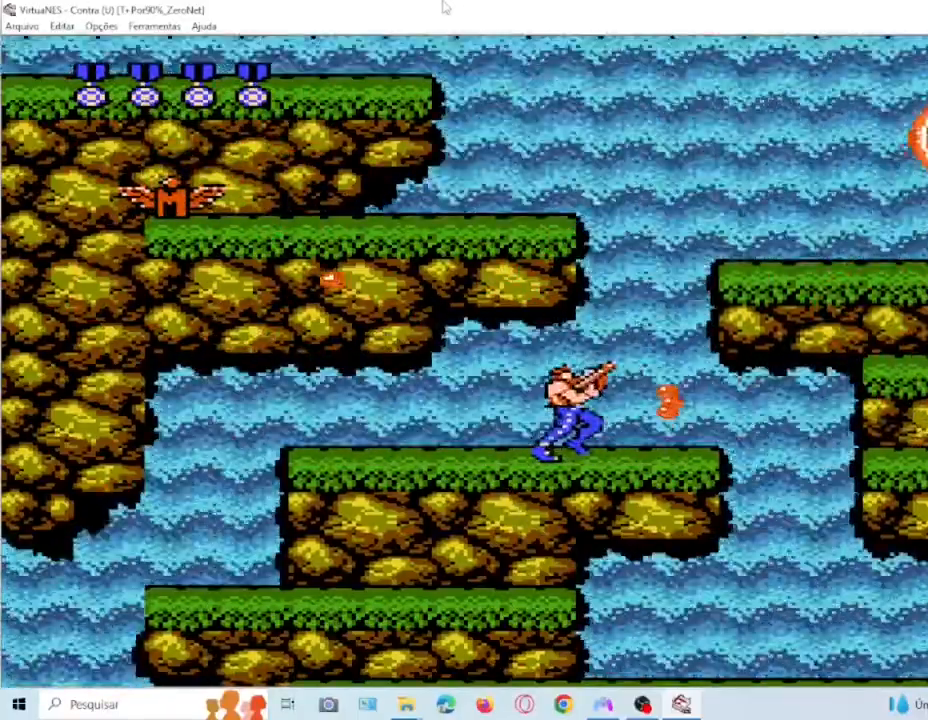
{"buttons": ["SQUARE", "DPAD_UP", "DPAD_RIGHT"], "events": [[100, "SQUARE", "down"], [200, "SQUARE", "up"], [267, "SQUARE", "down"], [400, "SQUARE", "up"], [467, "SQUARE", "down"]]}
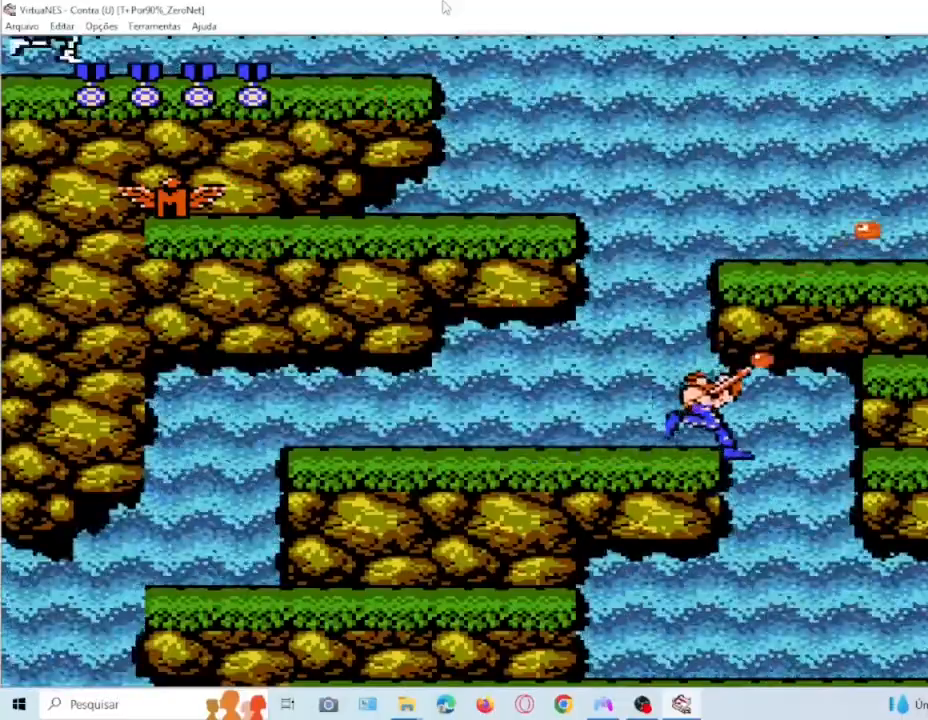
{"buttons": ["CROSS", "DPAD_UP", "DPAD_LEFT"], "events": [[67, "DPAD_RIGHT", "up"], [100, "DPAD_LEFT", "down"], [100, "SQUARE", "up"], [167, "SQUARE", "down"], [301, "SQUARE", "up"], [501, "CROSS", "down"]]}
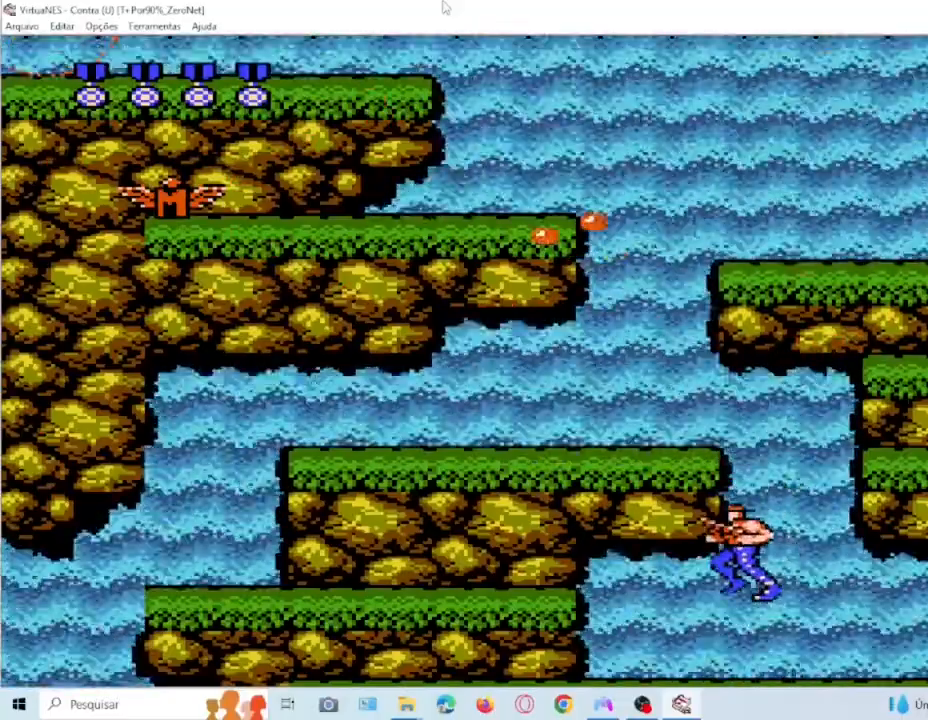
{"buttons": ["CROSS", "DPAD_UP", "DPAD_LEFT"], "events": [[167, "CROSS", "up"], [200, "CROSS", "down"]]}
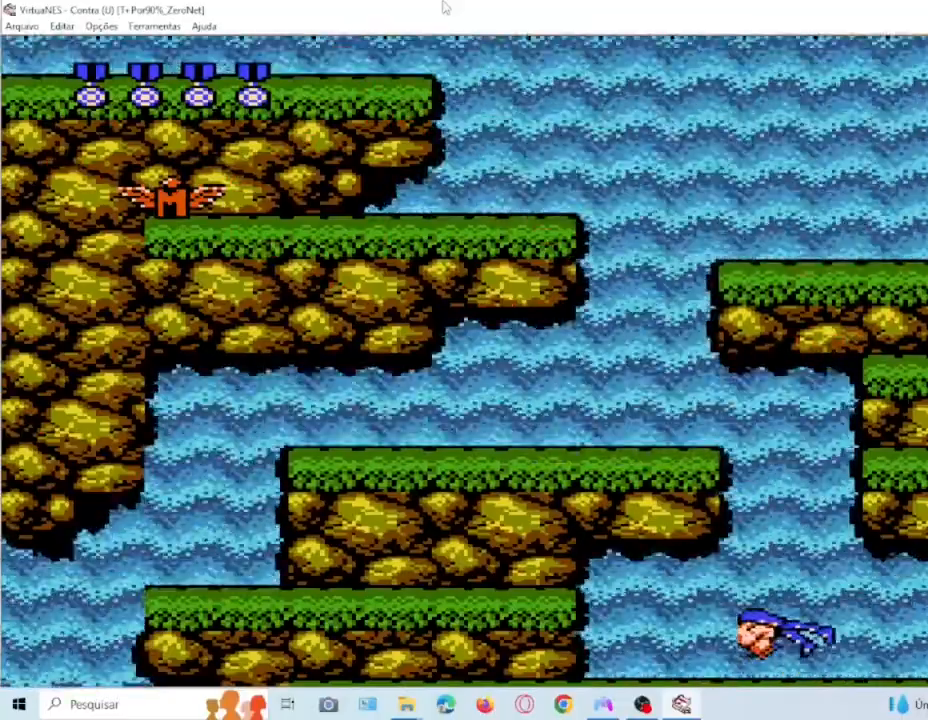
{"buttons": [], "events": [[134, "DPAD_UP", "up"], [167, "DPAD_LEFT", "up"], [467, "CROSS", "up"]]}
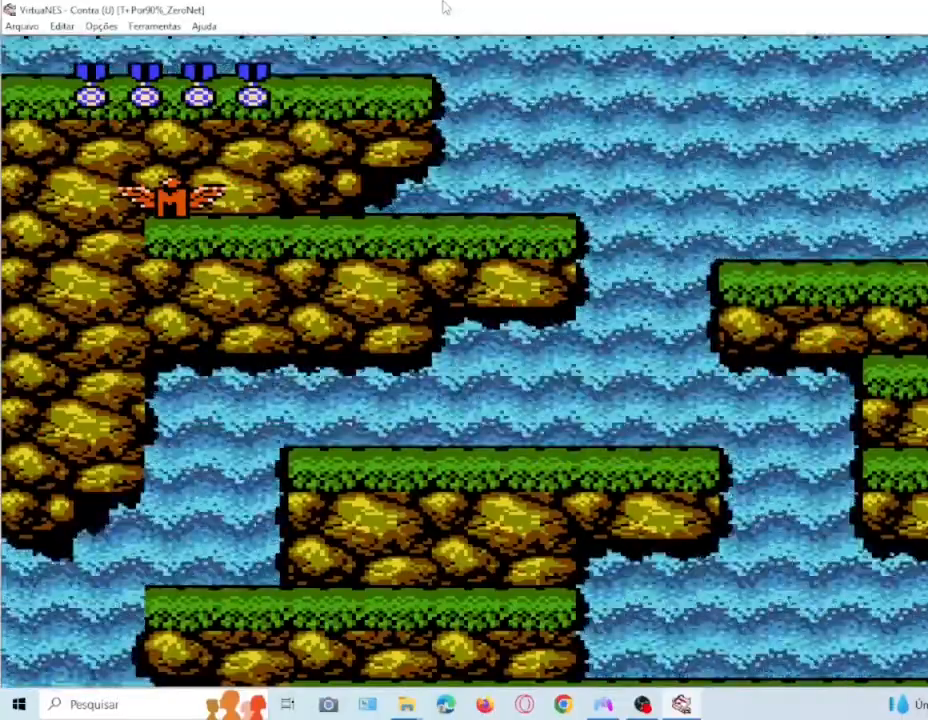
{"buttons": [], "events": []}
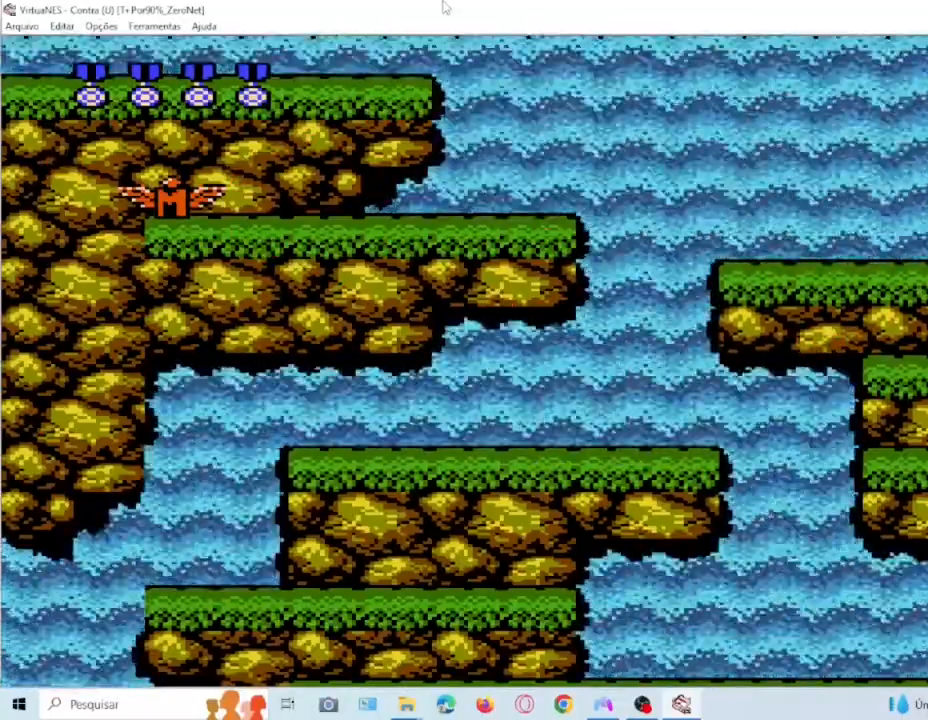
{"buttons": [], "events": []}
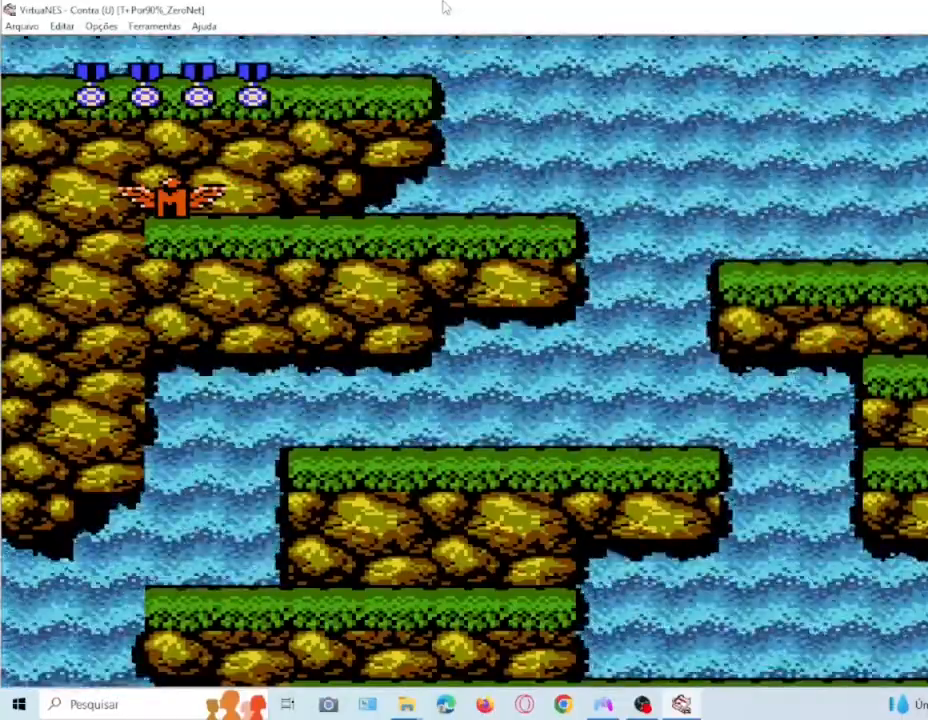
{"buttons": ["SQUARE", "DPAD_RIGHT"], "events": [[434, "DPAD_RIGHT", "down"], [500, "SQUARE", "down"]]}
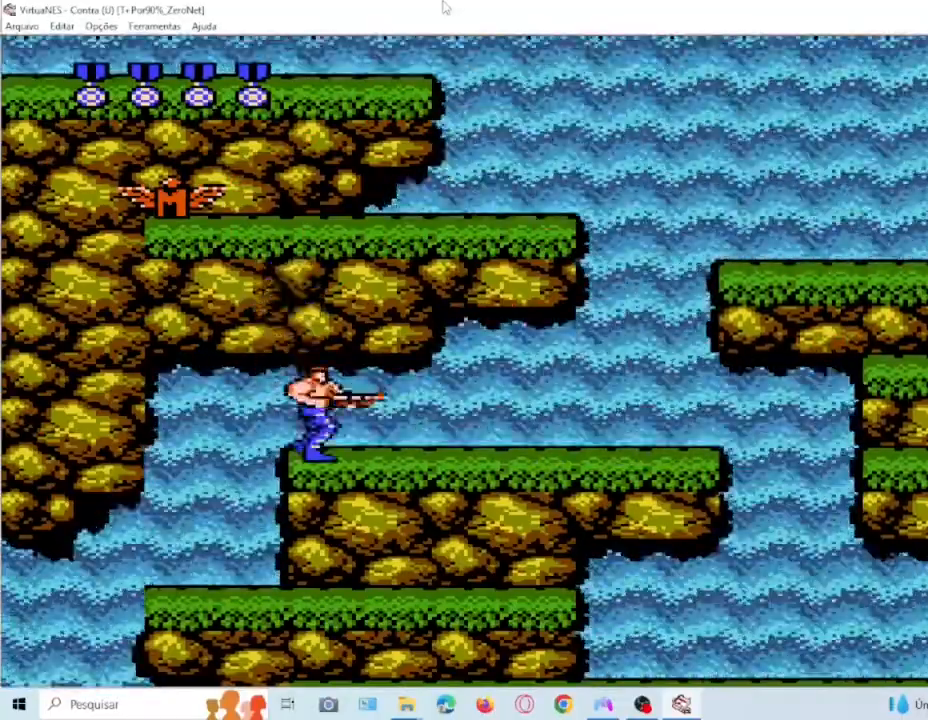
{"buttons": ["SQUARE", "DPAD_UP", "DPAD_RIGHT"], "events": [[134, "DPAD_UP", "down"], [134, "SQUARE", "up"], [234, "SQUARE", "down"], [367, "SQUARE", "up"], [434, "SQUARE", "down"]]}
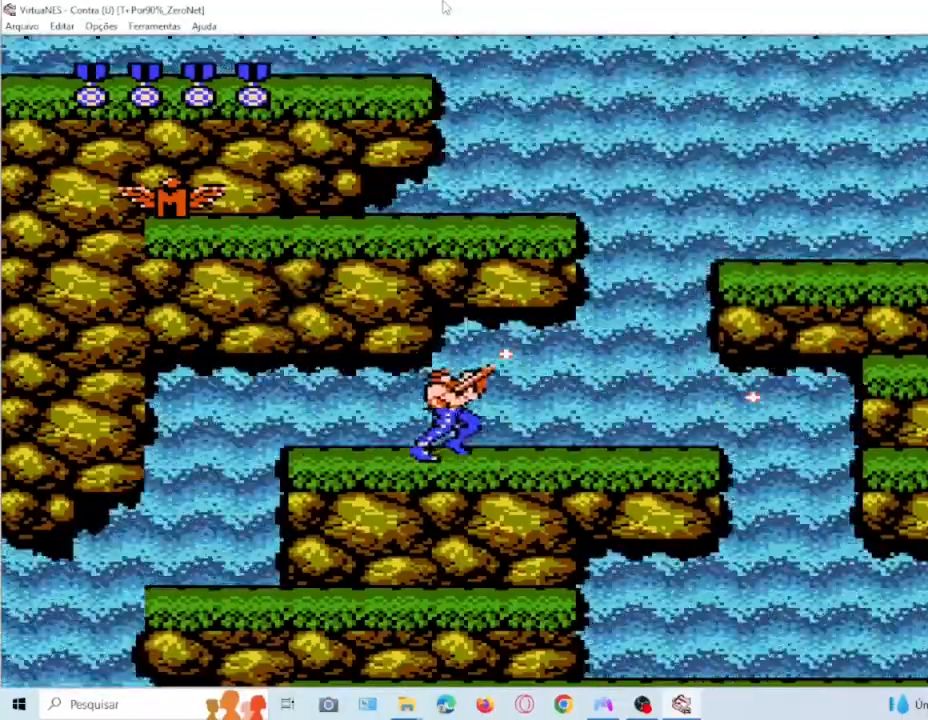
{"buttons": ["DPAD_RIGHT"], "events": [[67, "SQUARE", "up"], [133, "SQUARE", "down"], [233, "SQUARE", "up"], [300, "SQUARE", "down"], [434, "DPAD_UP", "up"], [467, "SQUARE", "up"]]}
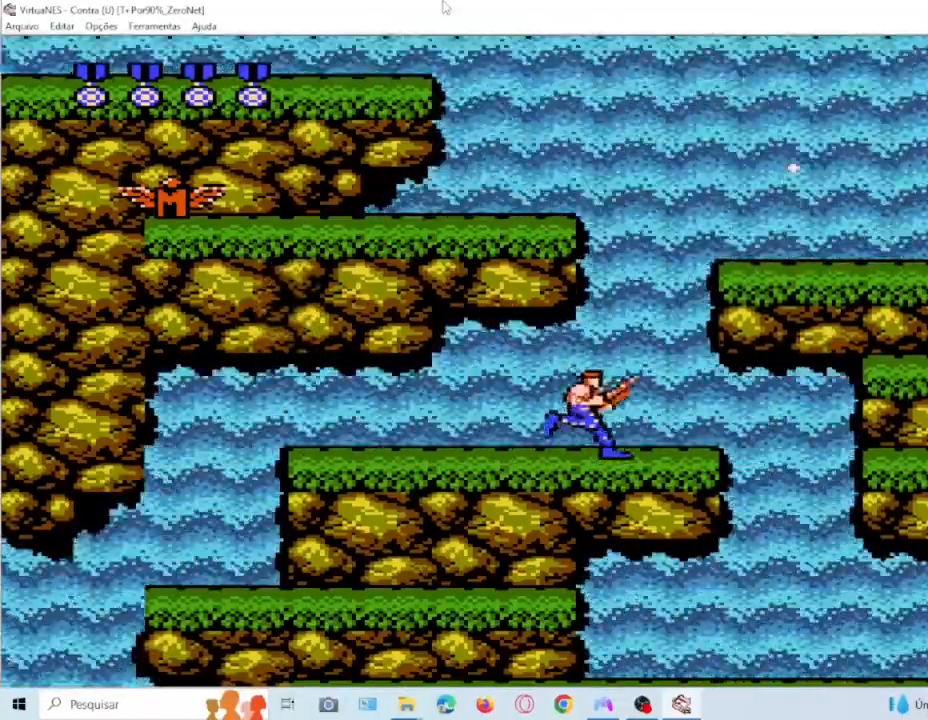
{"buttons": ["CROSS", "SQUARE", "DPAD_UP", "DPAD_RIGHT"], "events": [[267, "CROSS", "down"], [334, "DPAD_UP", "down"], [501, "SQUARE", "down"]]}
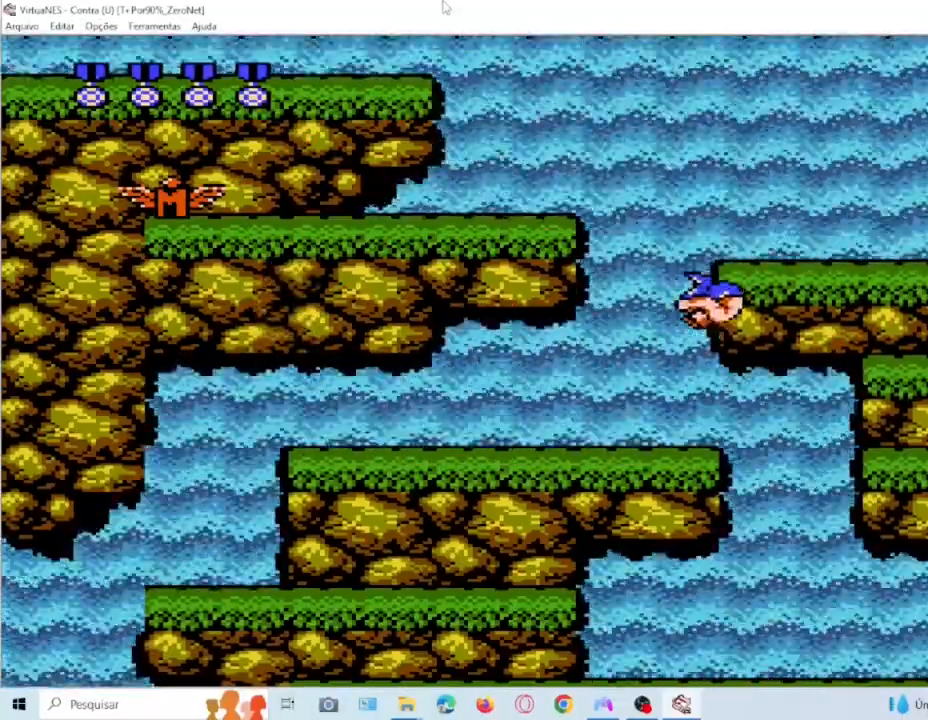
{"buttons": ["SQUARE", "DPAD_RIGHT"], "events": [[33, "DPAD_UP", "up"], [167, "CROSS", "up"], [367, "SQUARE", "up"], [467, "SQUARE", "down"]]}
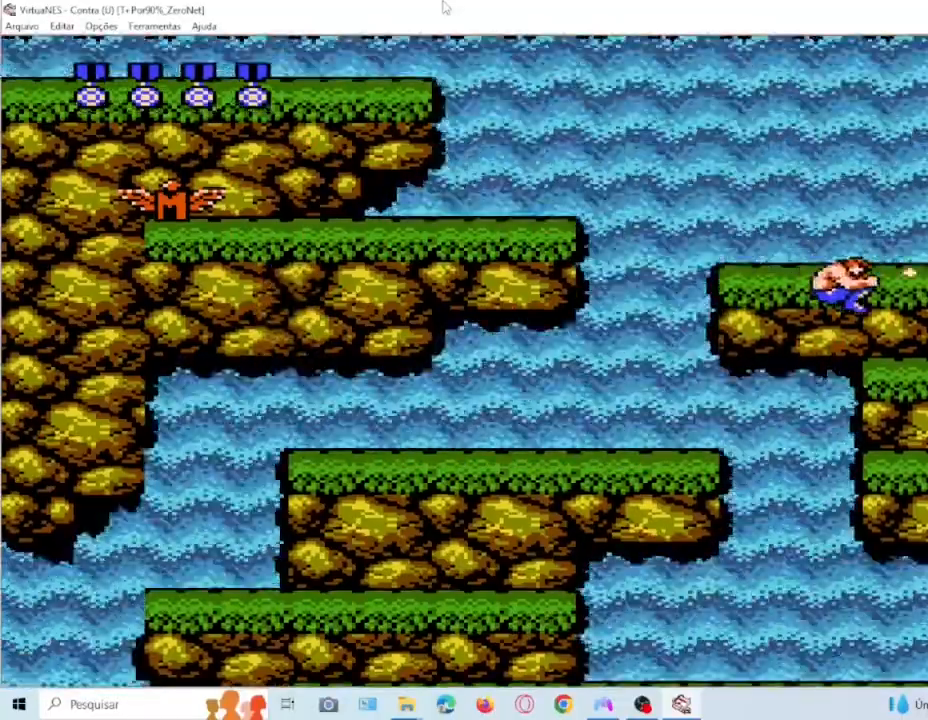
{"buttons": ["SQUARE", "DPAD_UP"], "events": [[100, "SQUARE", "up"], [201, "SQUARE", "down"], [301, "SQUARE", "up"], [401, "DPAD_RIGHT", "up"], [401, "DPAD_UP", "down"], [434, "SQUARE", "down"]]}
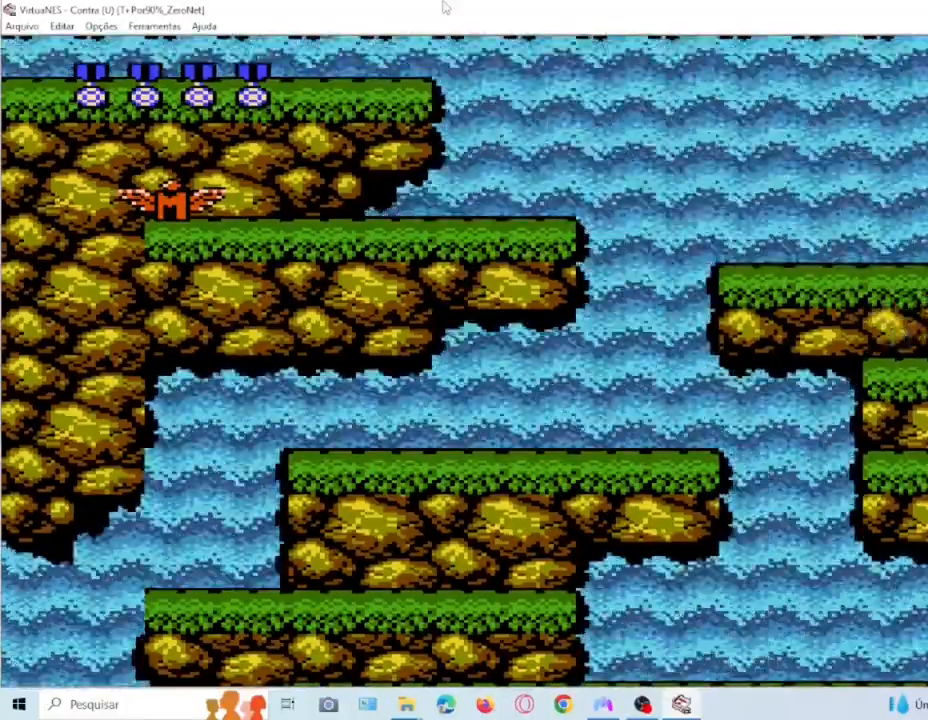
{"buttons": ["CROSS", "SQUARE"], "events": [[33, "SQUARE", "up"], [133, "SQUARE", "down"], [233, "DPAD_UP", "up"], [233, "SQUARE", "up"], [333, "CROSS", "down"], [467, "SQUARE", "down"]]}
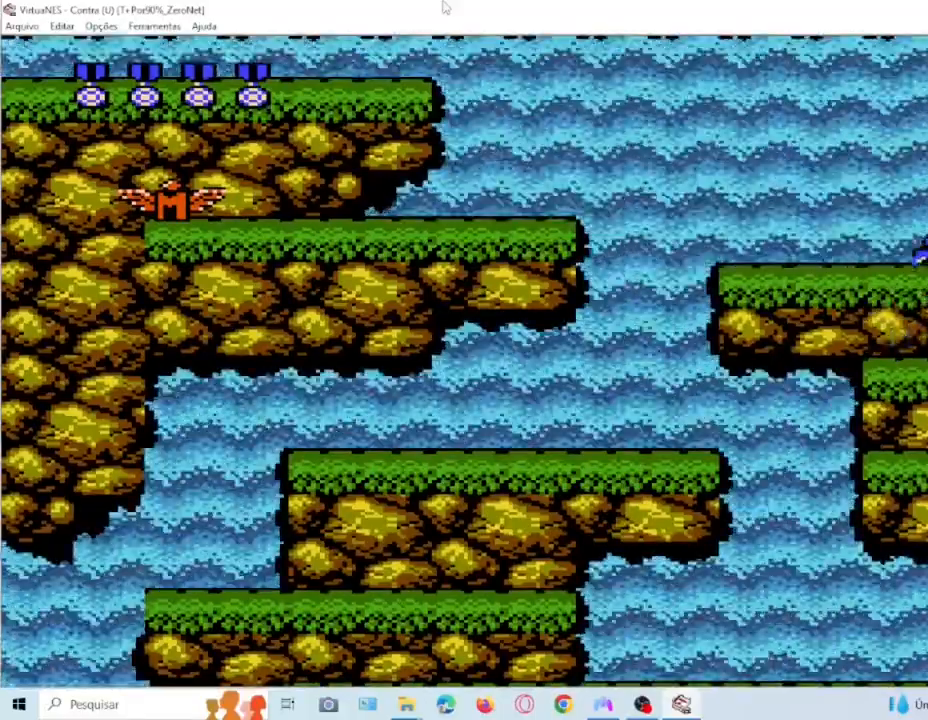
{"buttons": ["SQUARE"], "events": [[100, "CROSS", "up"], [100, "DPAD_LEFT", "down"], [167, "SQUARE", "up"], [234, "SQUARE", "down"], [267, "DPAD_LEFT", "up"], [334, "SQUARE", "up"], [434, "SQUARE", "down"]]}
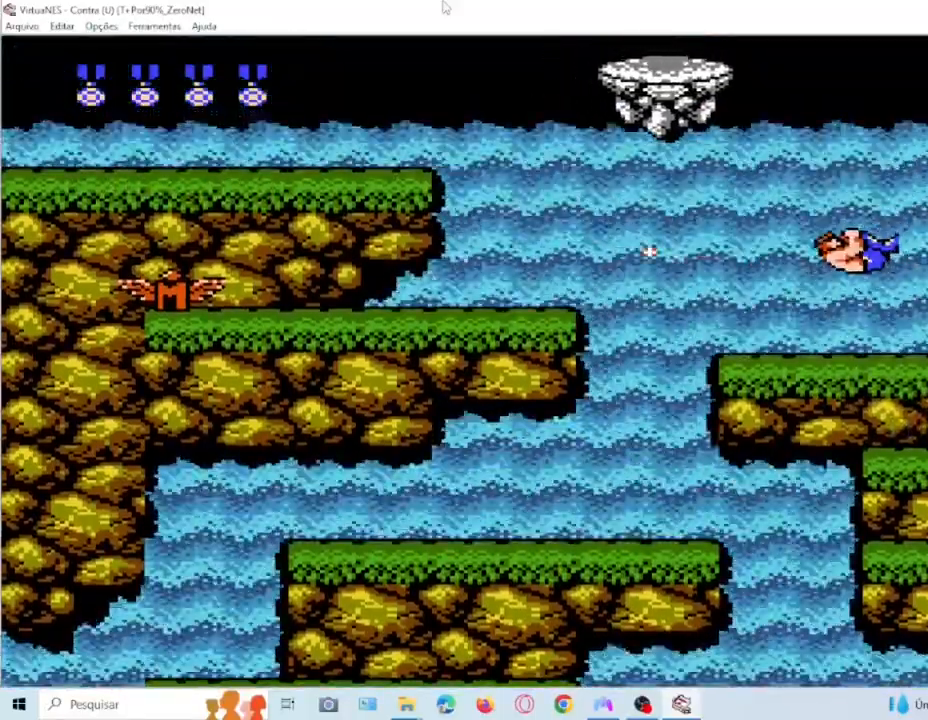
{"buttons": ["CROSS", "SQUARE", "DPAD_LEFT"], "events": [[67, "DPAD_LEFT", "down"], [67, "SQUARE", "up"], [367, "CROSS", "down"], [500, "SQUARE", "down"]]}
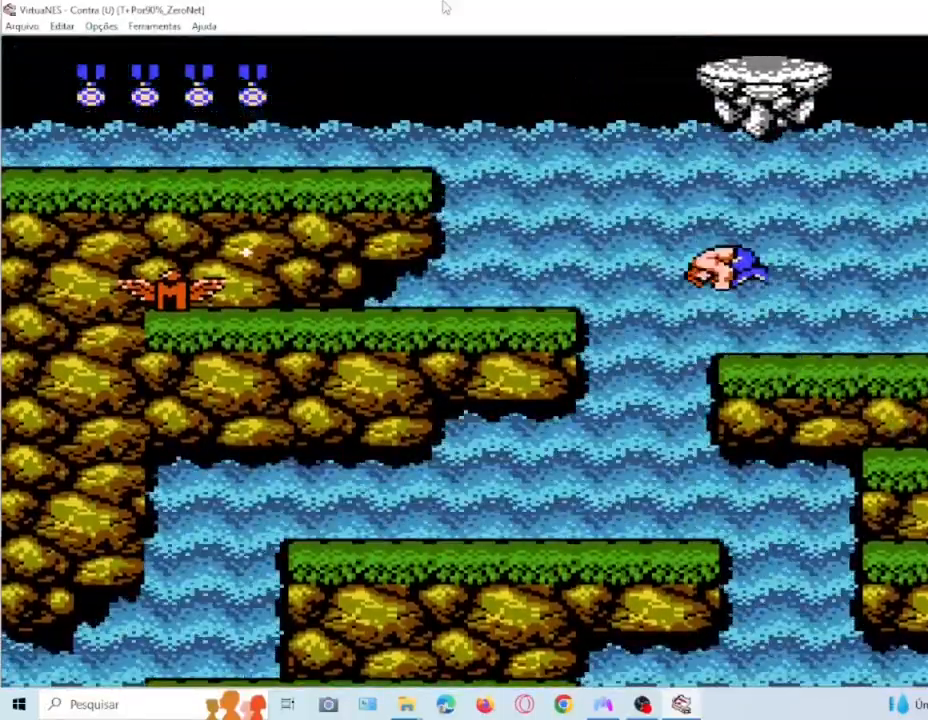
{"buttons": ["DPAD_LEFT"], "events": [[201, "CROSS", "up"], [267, "SQUARE", "up"], [367, "SQUARE", "down"], [501, "SQUARE", "up"]]}
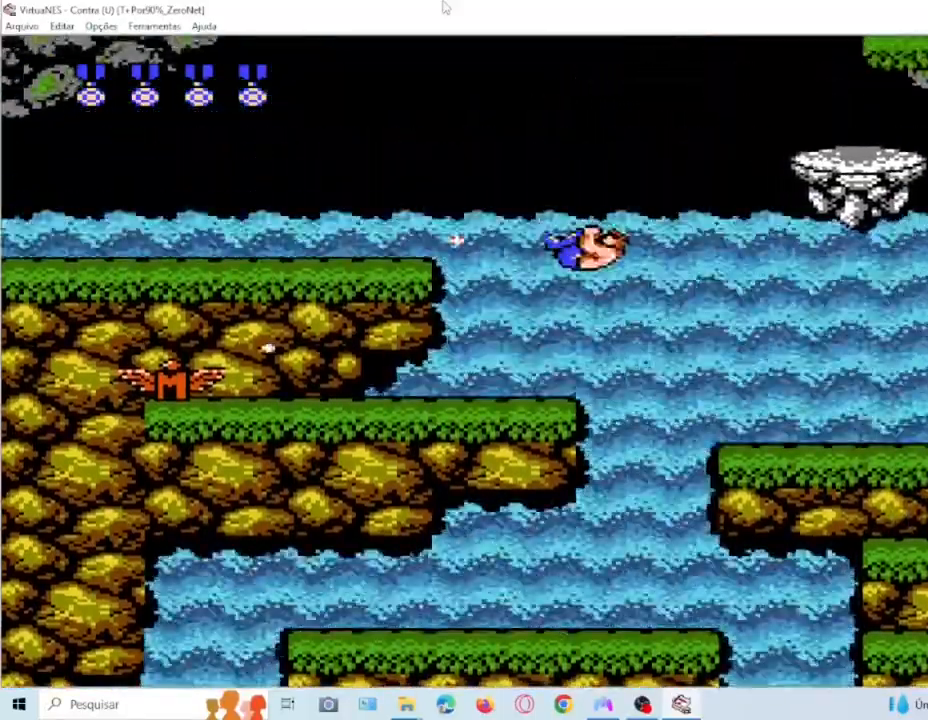
{"buttons": ["DPAD_LEFT"], "events": [[67, "SQUARE", "down"], [200, "SQUARE", "up"], [267, "SQUARE", "down"], [400, "SQUARE", "up"]]}
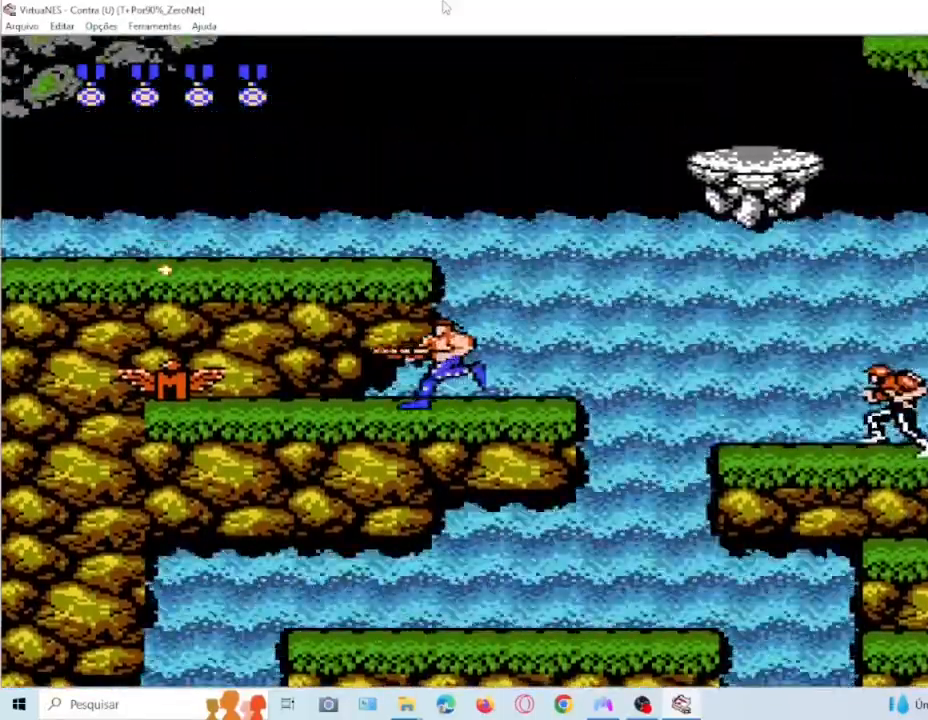
{"buttons": ["SQUARE", "DPAD_LEFT"], "events": [[301, "SQUARE", "down"], [434, "SQUARE", "up"], [501, "SQUARE", "down"]]}
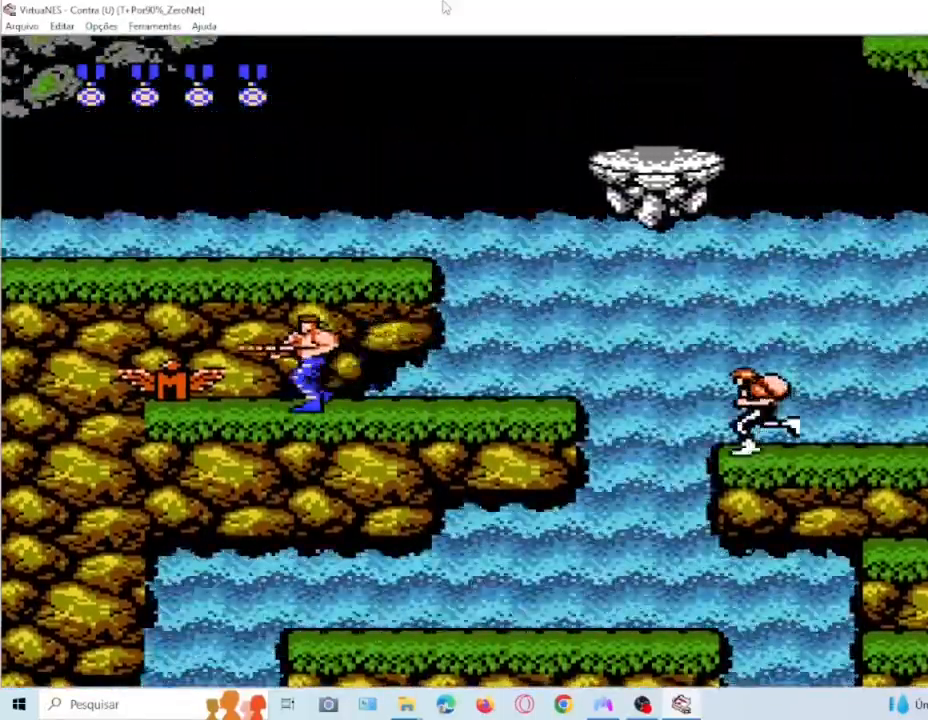
{"buttons": ["CROSS", "SQUARE", "DPAD_LEFT"], "events": [[133, "SQUARE", "up"], [400, "CROSS", "down"], [500, "SQUARE", "down"]]}
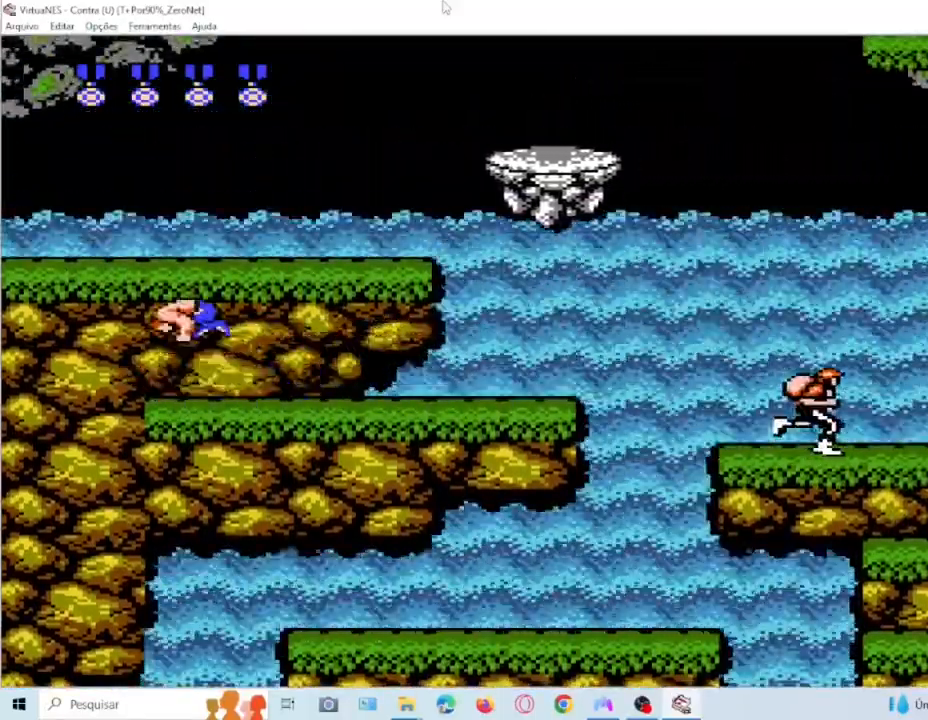
{"buttons": ["SQUARE", "DPAD_RIGHT"], "events": [[167, "DPAD_LEFT", "up"], [301, "CROSS", "up"], [301, "DPAD_RIGHT", "down"]]}
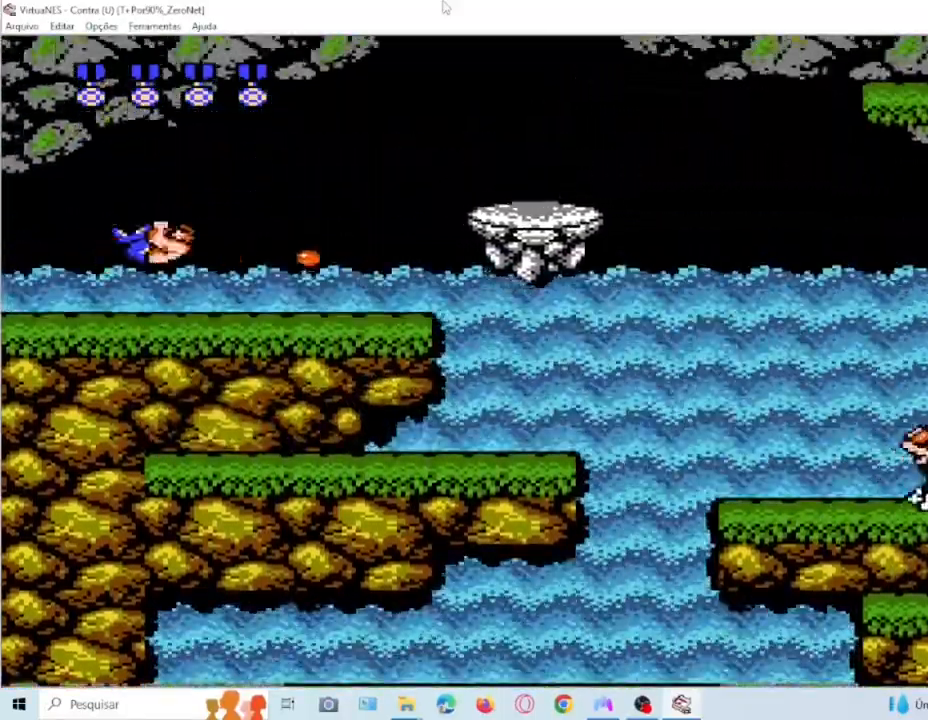
{"buttons": ["SQUARE", "DPAD_RIGHT"], "events": [[67, "DPAD_RIGHT", "up"], [234, "DPAD_RIGHT", "down"]]}
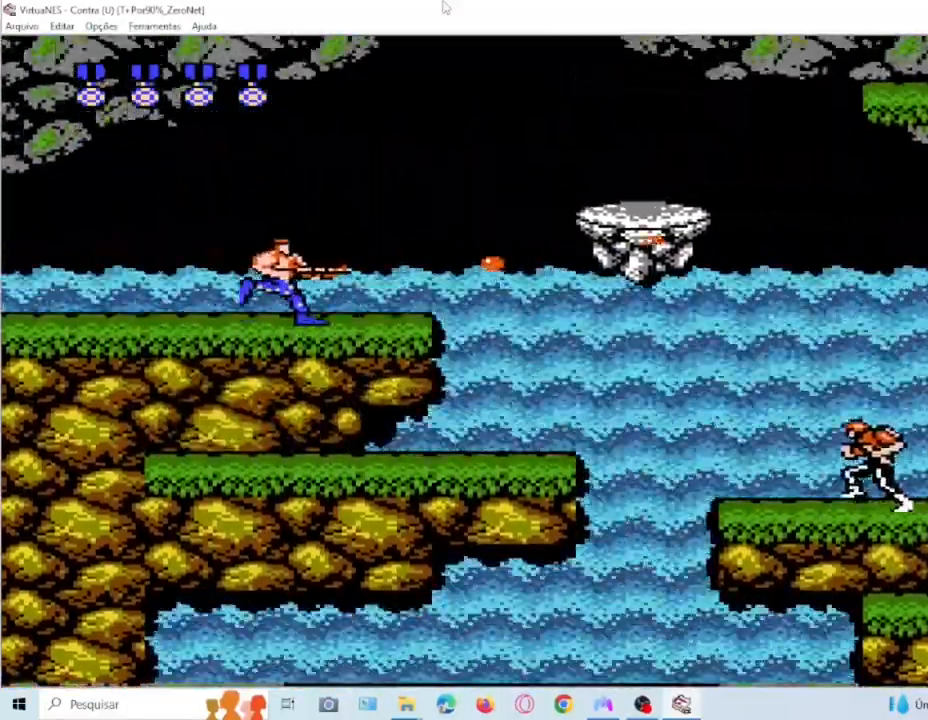
{"buttons": ["SQUARE", "DPAD_LEFT"], "events": [[67, "DPAD_DOWN", "down"], [300, "DPAD_RIGHT", "up"], [367, "DPAD_DOWN", "up"], [400, "DPAD_LEFT", "down"]]}
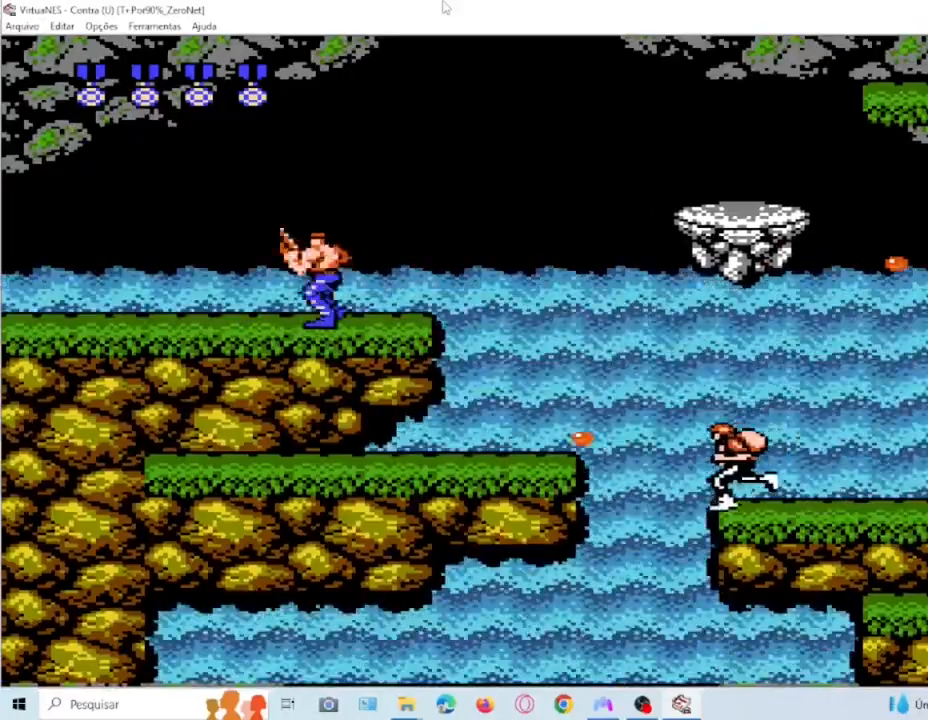
{"buttons": ["SQUARE", "DPAD_DOWN", "DPAD_RIGHT"], "events": [[167, "DPAD_DOWN", "down"], [167, "DPAD_LEFT", "up"], [167, "DPAD_RIGHT", "down"]]}
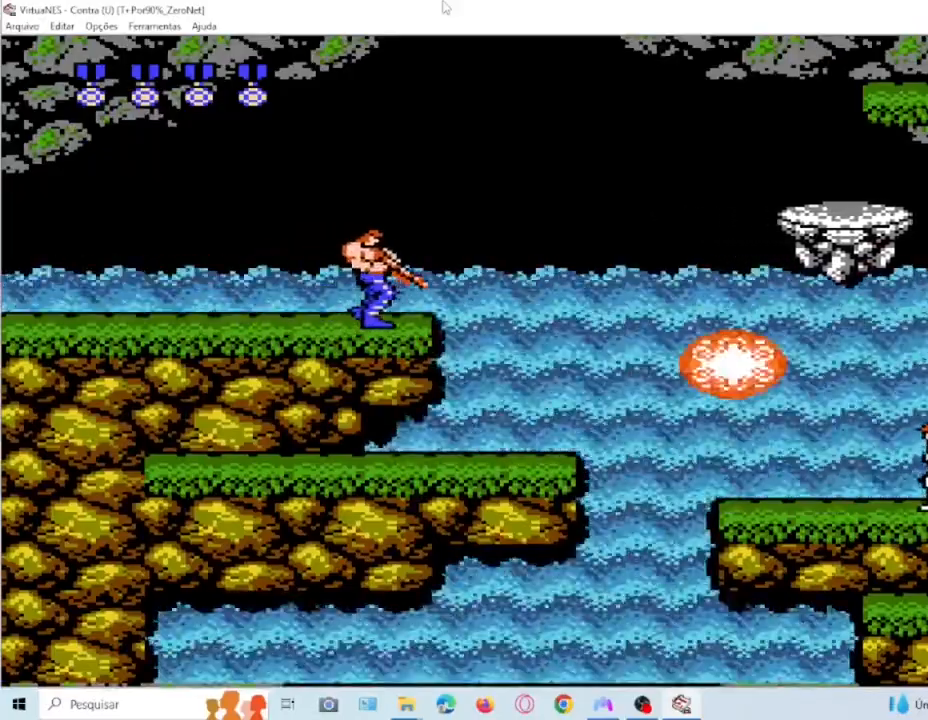
{"buttons": ["SQUARE"], "events": [[33, "DPAD_DOWN", "up"], [33, "DPAD_RIGHT", "up"], [167, "DPAD_LEFT", "down"], [367, "DPAD_LEFT", "up"]]}
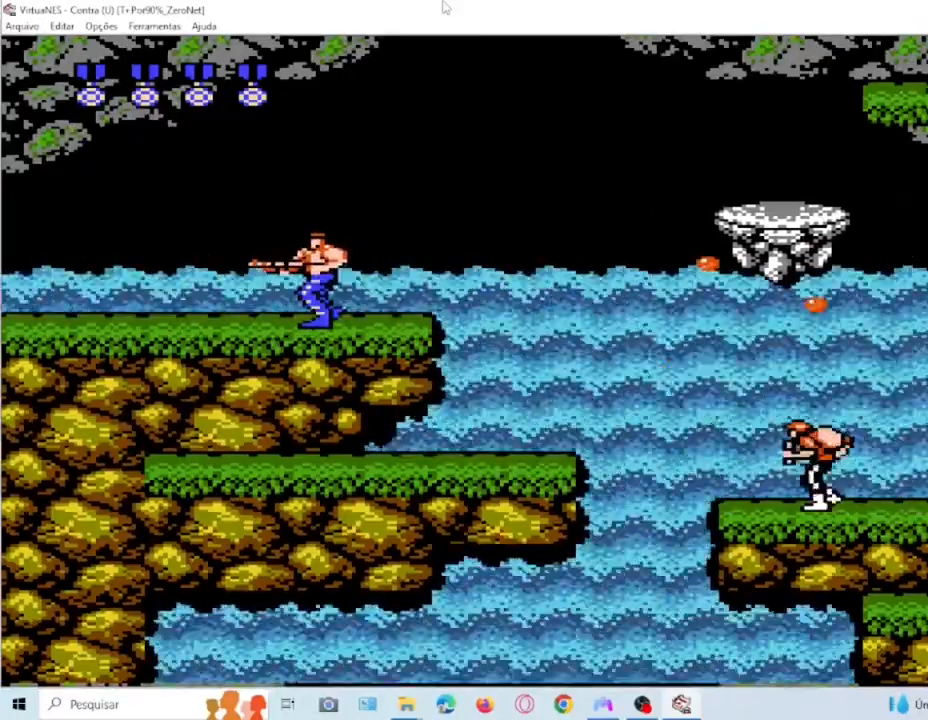
{"buttons": ["CROSS", "SQUARE", "DPAD_RIGHT"], "events": [[67, "DPAD_RIGHT", "down"], [201, "CROSS", "down"]]}
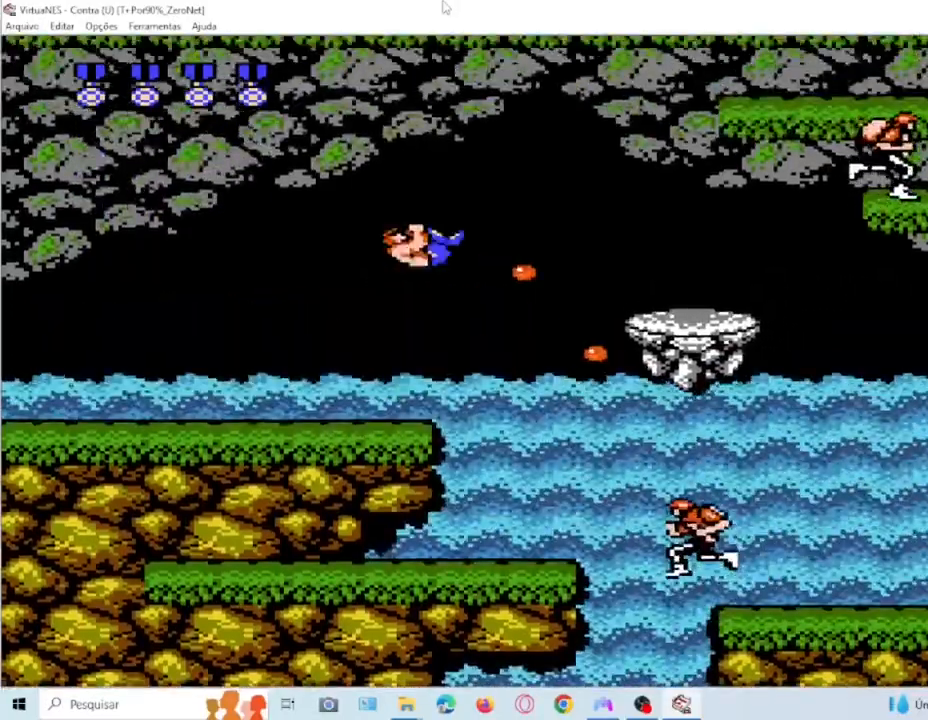
{"buttons": ["SQUARE"], "events": [[367, "CROSS", "up"], [367, "DPAD_RIGHT", "up"]]}
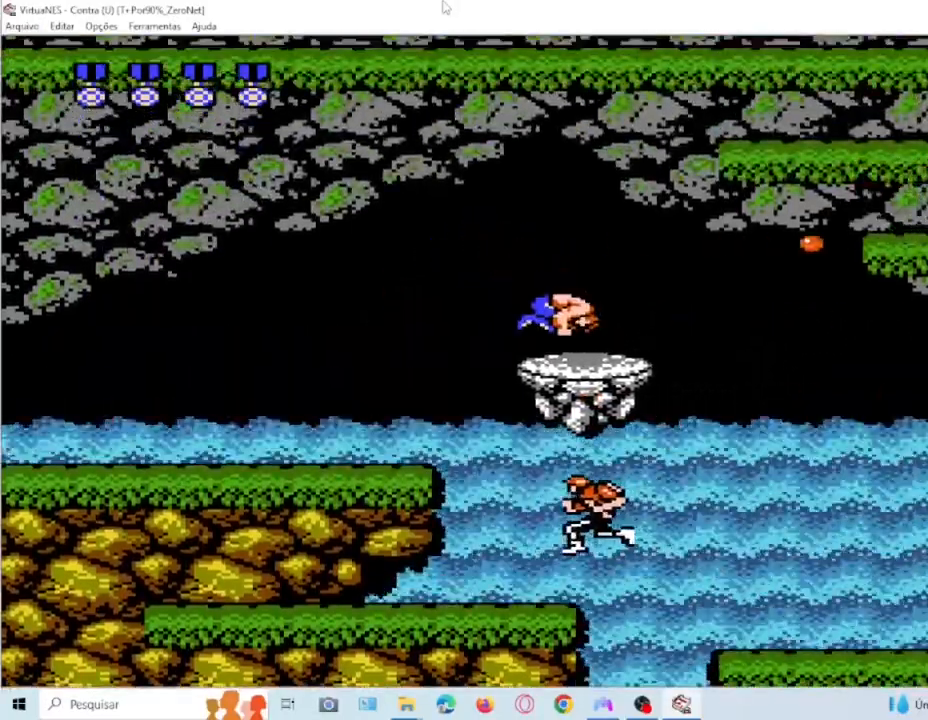
{"buttons": ["SQUARE", "DPAD_UP", "DPAD_RIGHT"], "events": [[267, "DPAD_UP", "down"], [401, "DPAD_RIGHT", "down"]]}
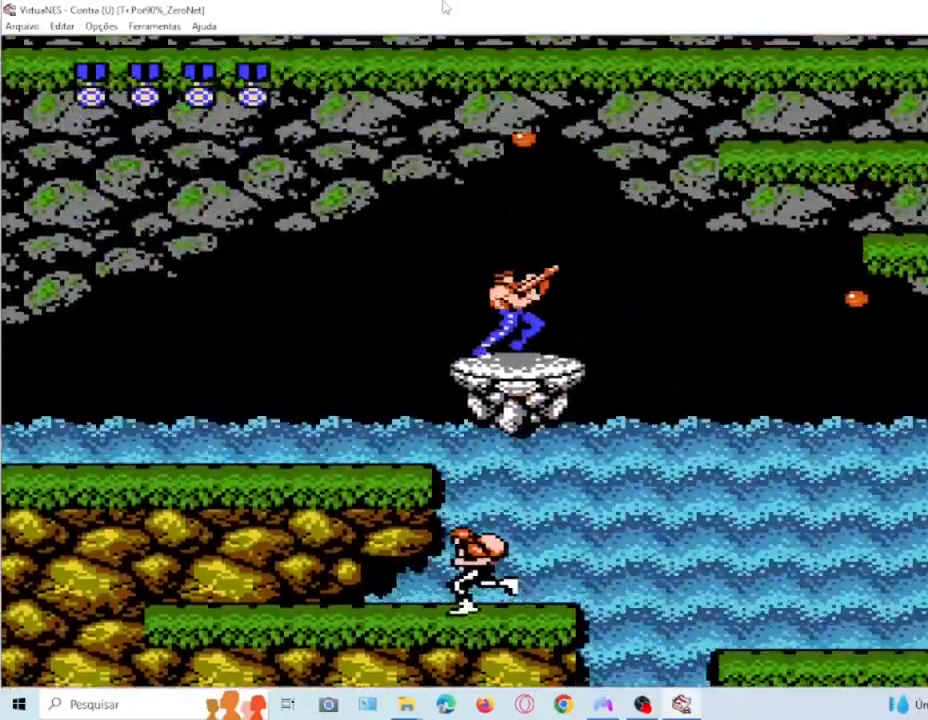
{"buttons": ["SQUARE"], "events": [[167, "DPAD_RIGHT", "up"], [267, "DPAD_UP", "up"]]}